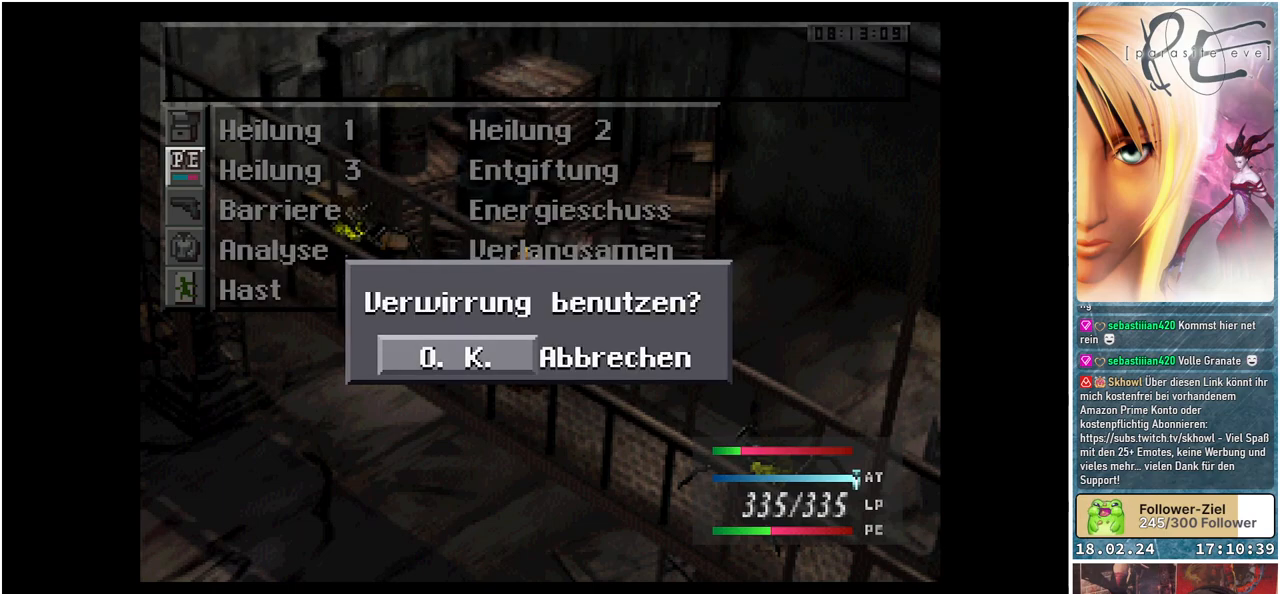
Gameplay with a controller (Xbox layout); each line is a JSON object with the inputs held at the frame after it. "events" lists button and stick changes between this image and that frame as [ms after this image, input, new state], when the widget could be followed in between. Not read: left_stick right_stick.
{"buttons": ["A"], "events": [[467, "A", "down"]]}
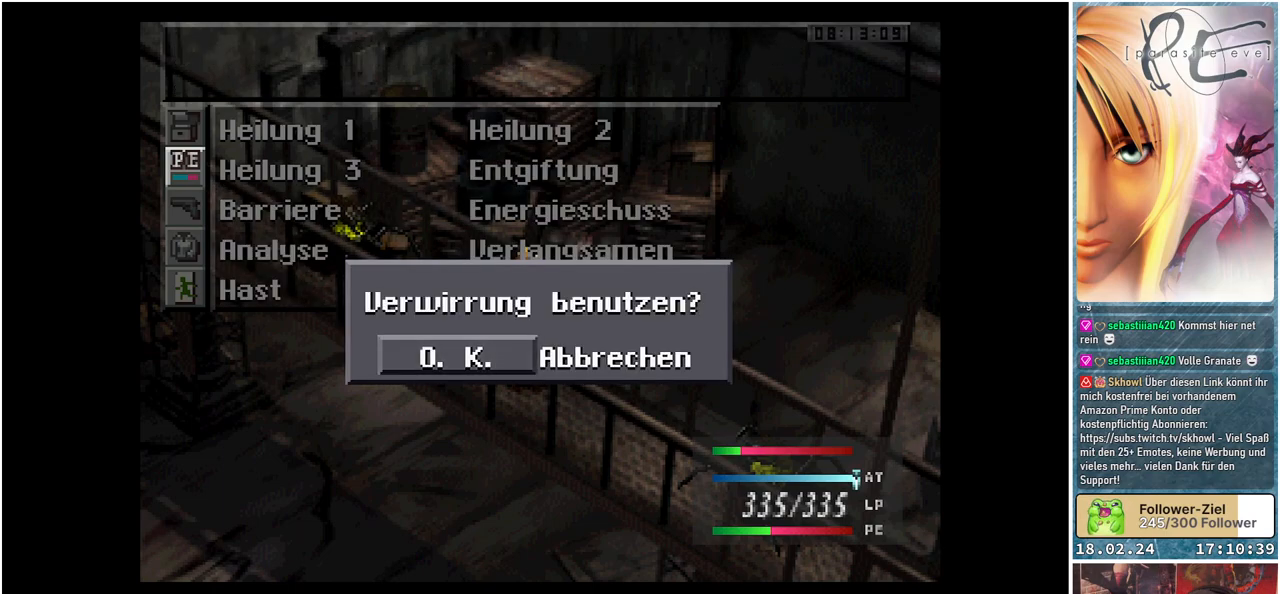
{"buttons": [], "events": [[83, "A", "up"]]}
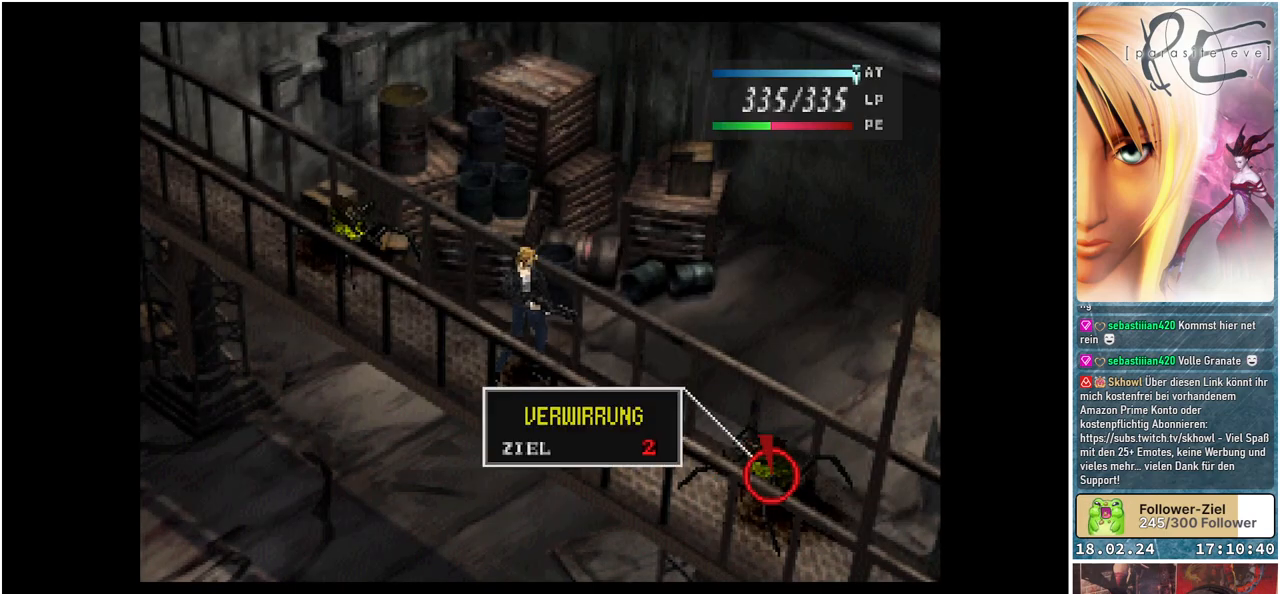
{"buttons": [], "events": [[367, "DPAD_LEFT", "down"], [500, "DPAD_LEFT", "up"]]}
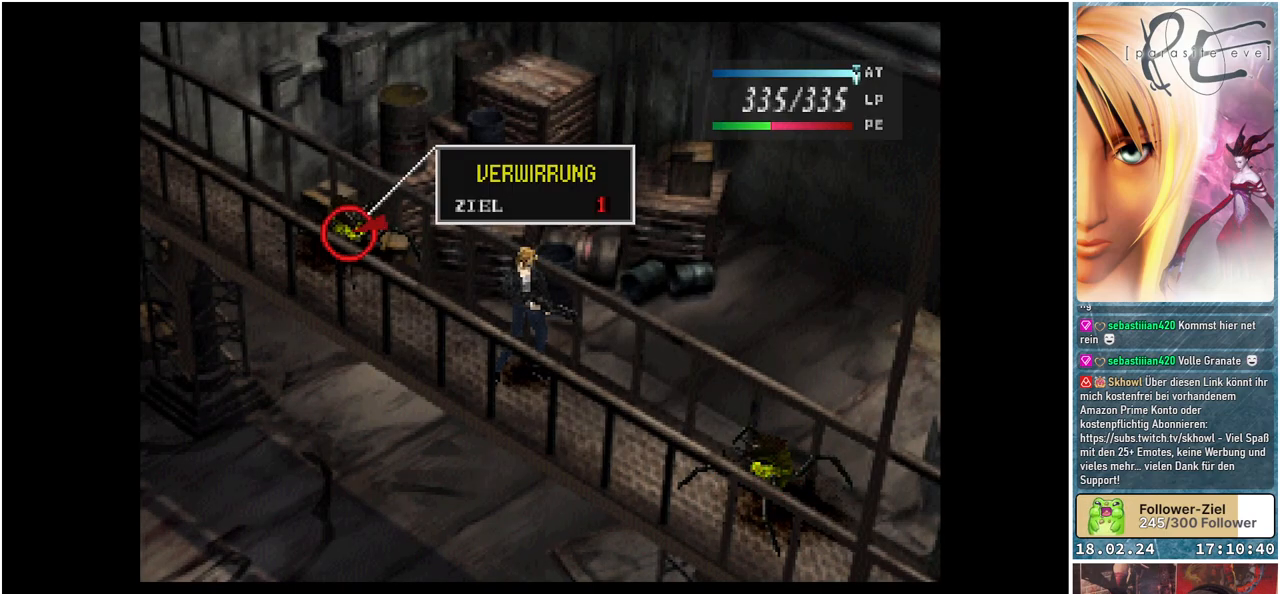
{"buttons": ["A"], "events": [[400, "A", "down"]]}
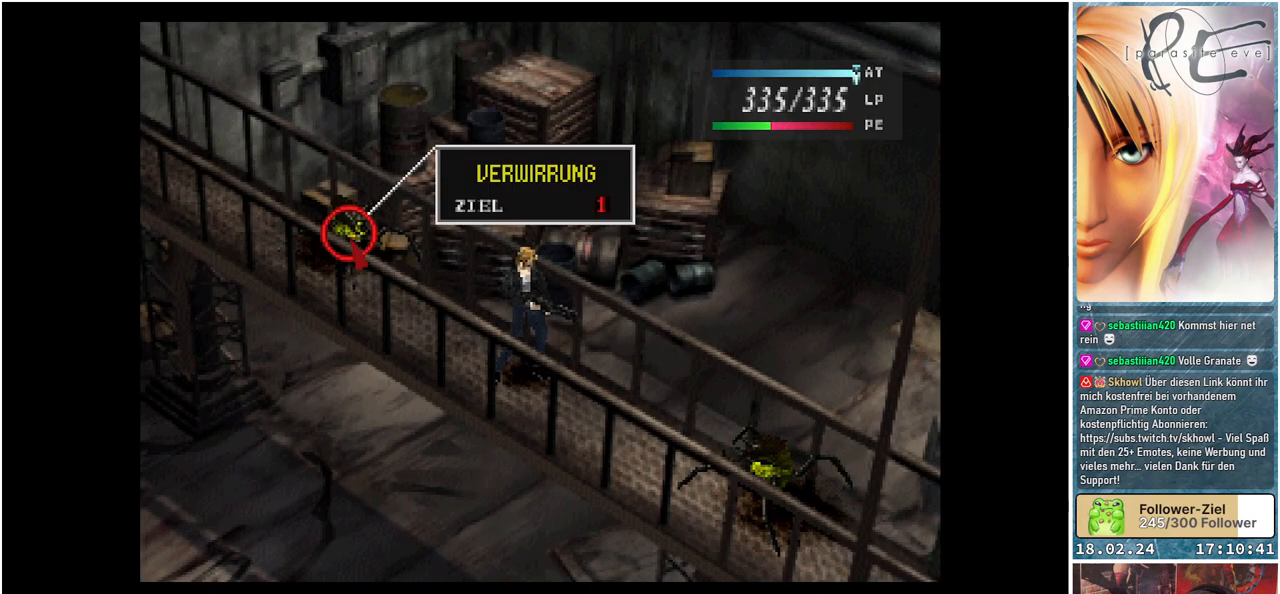
{"buttons": [], "events": [[67, "A", "up"]]}
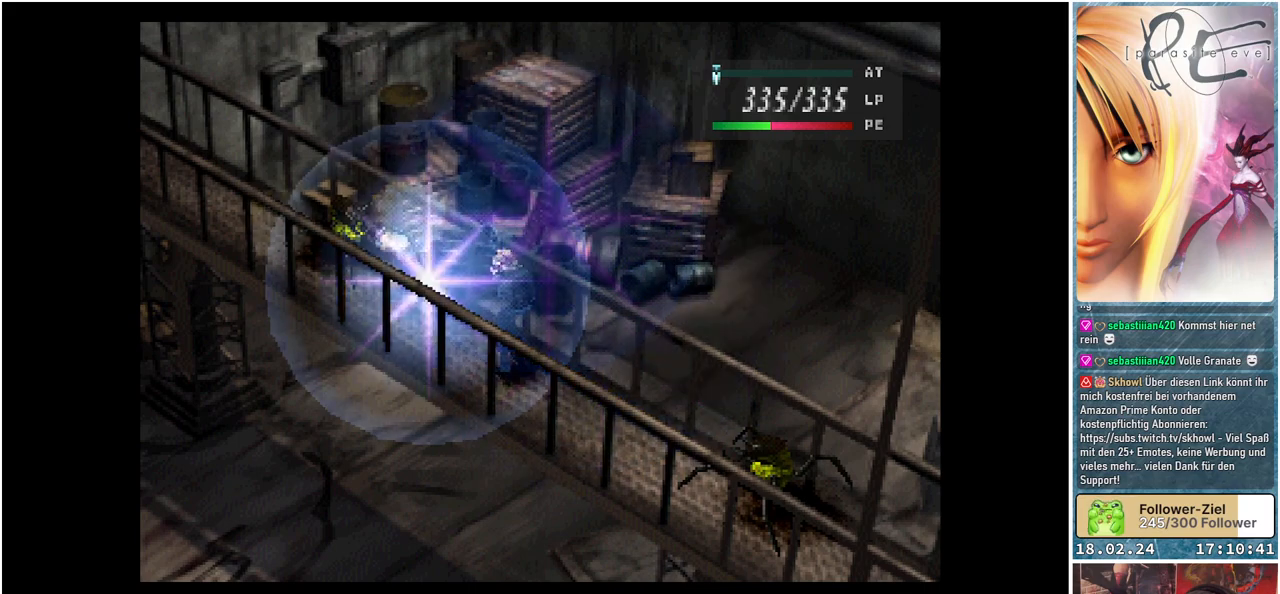
{"buttons": [], "events": []}
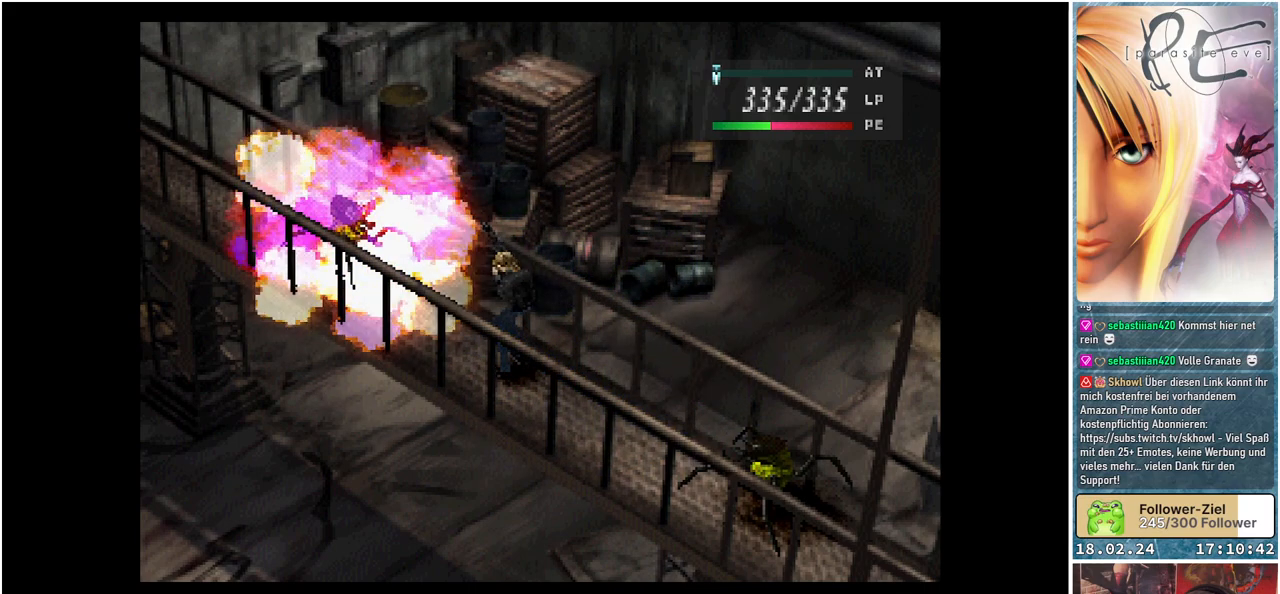
{"buttons": [], "events": []}
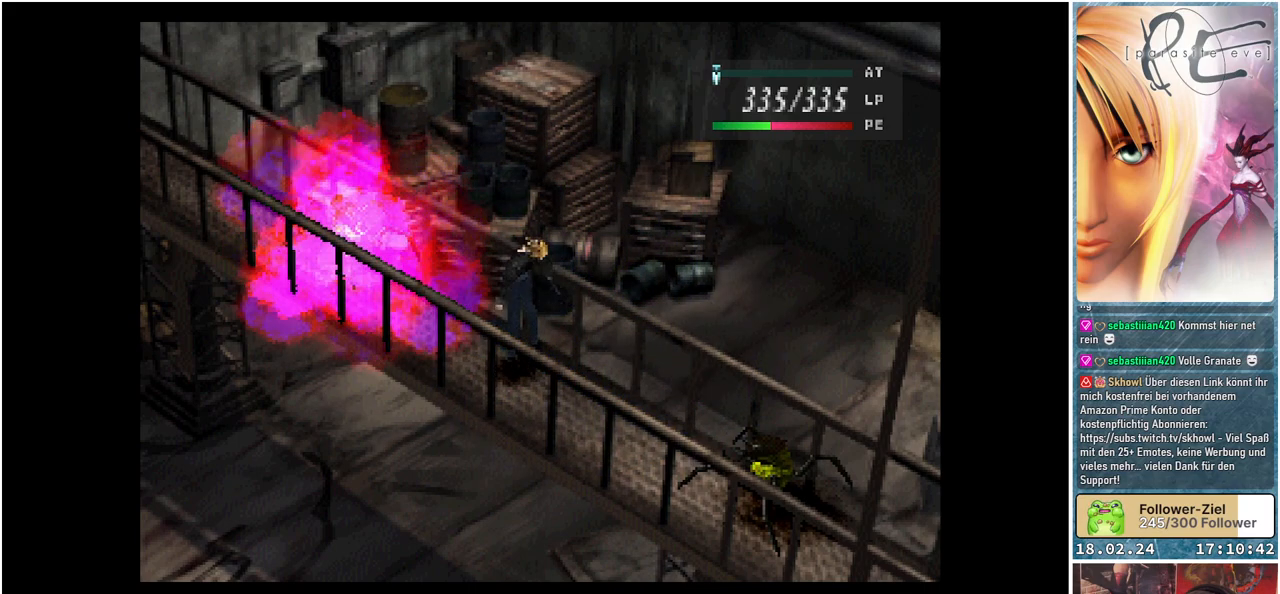
{"buttons": [], "events": []}
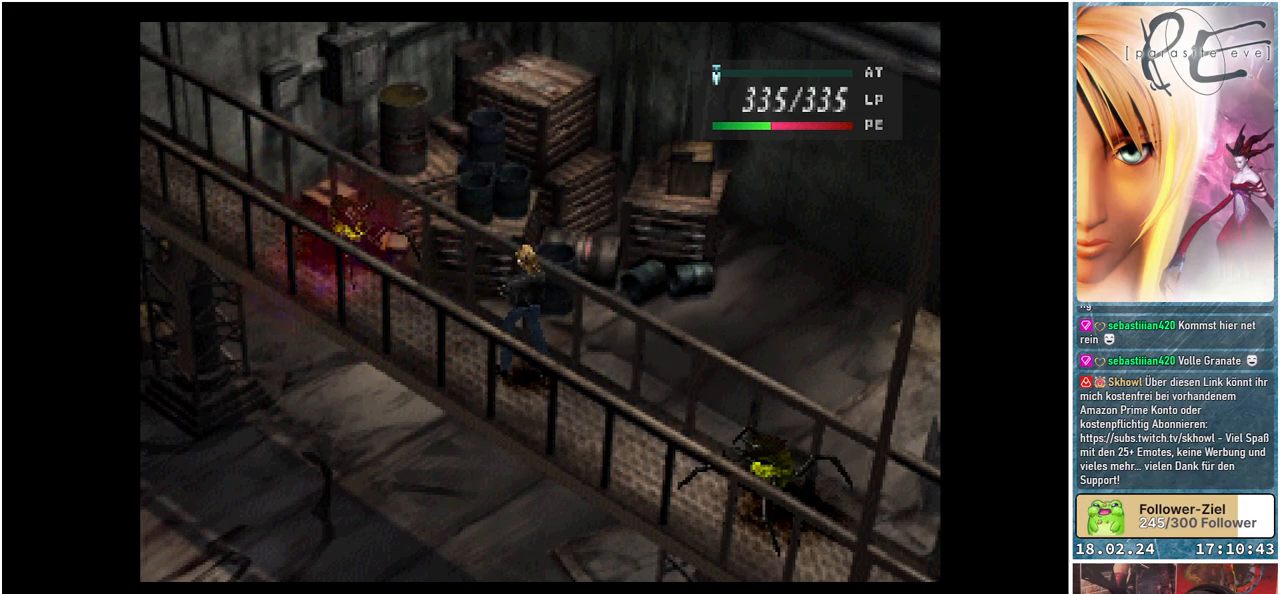
{"buttons": [], "events": []}
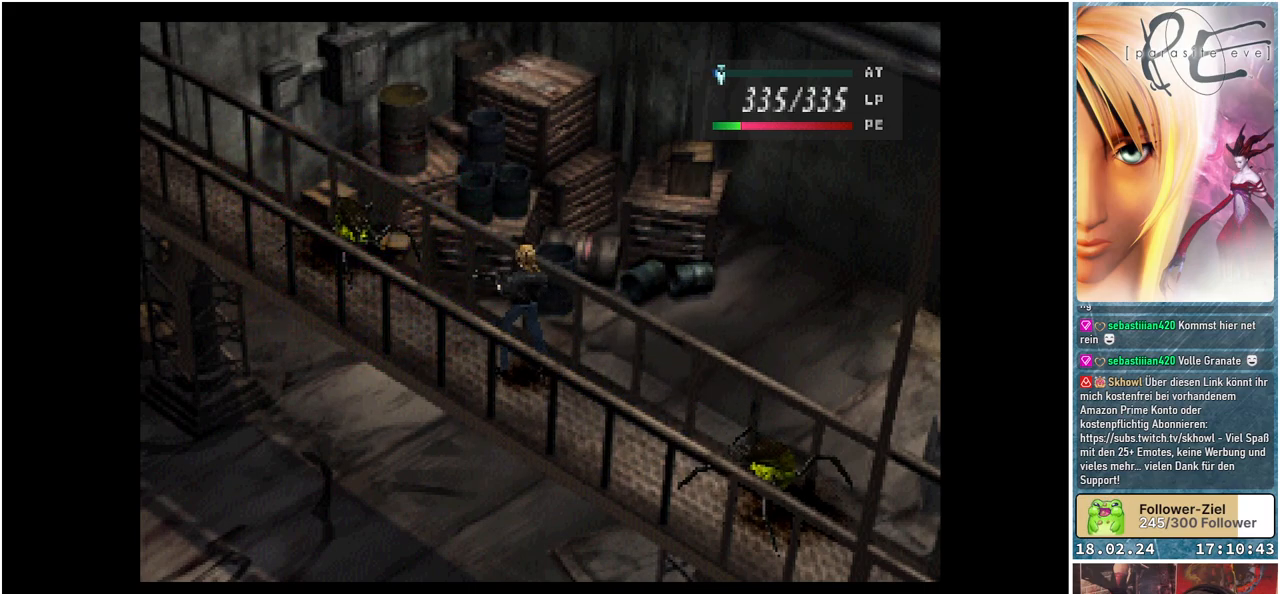
{"buttons": [], "events": []}
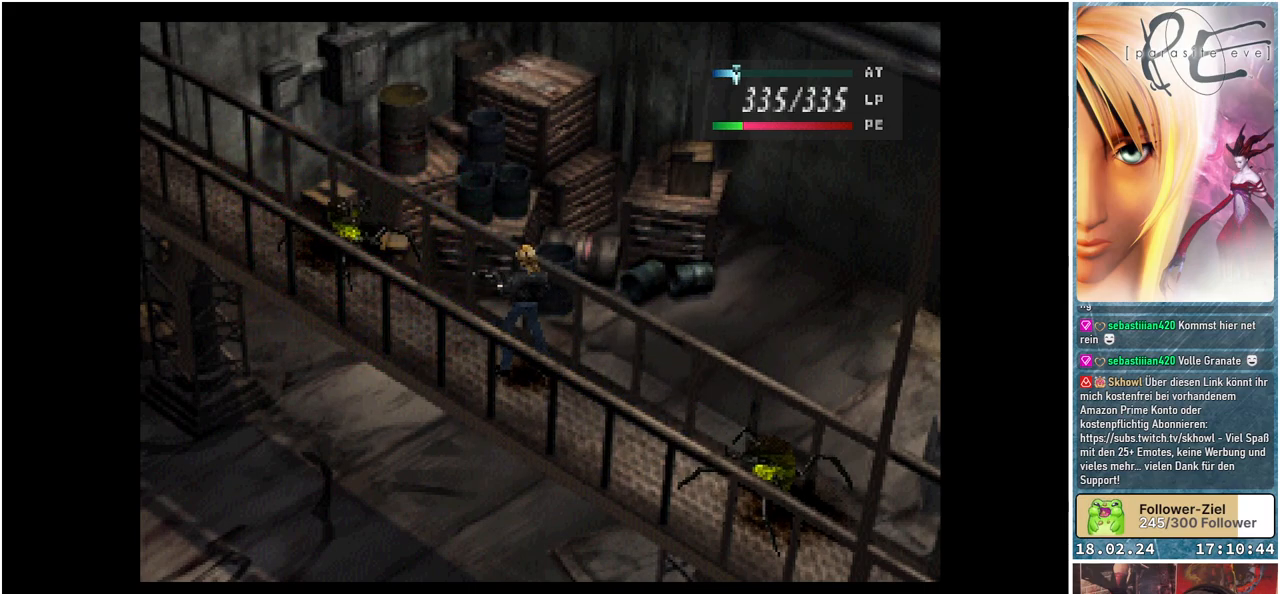
{"buttons": ["DPAD_LEFT"], "events": [[400, "DPAD_LEFT", "down"]]}
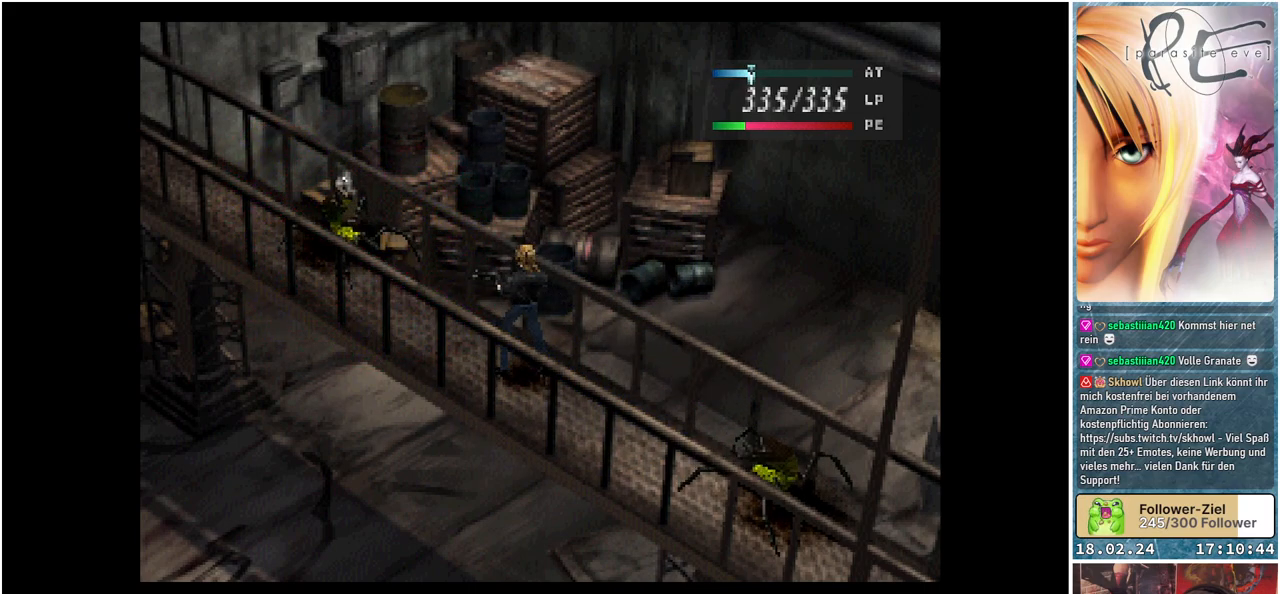
{"buttons": [], "events": [[233, "DPAD_LEFT", "up"]]}
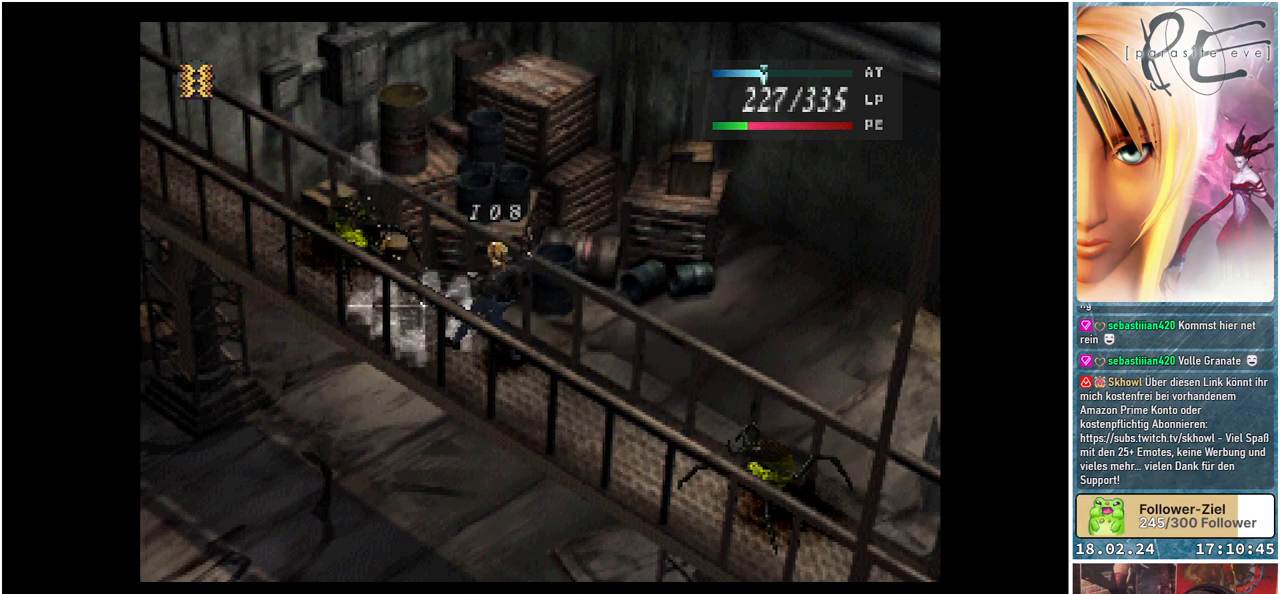
{"buttons": ["DPAD_RIGHT"], "events": [[467, "DPAD_RIGHT", "down"]]}
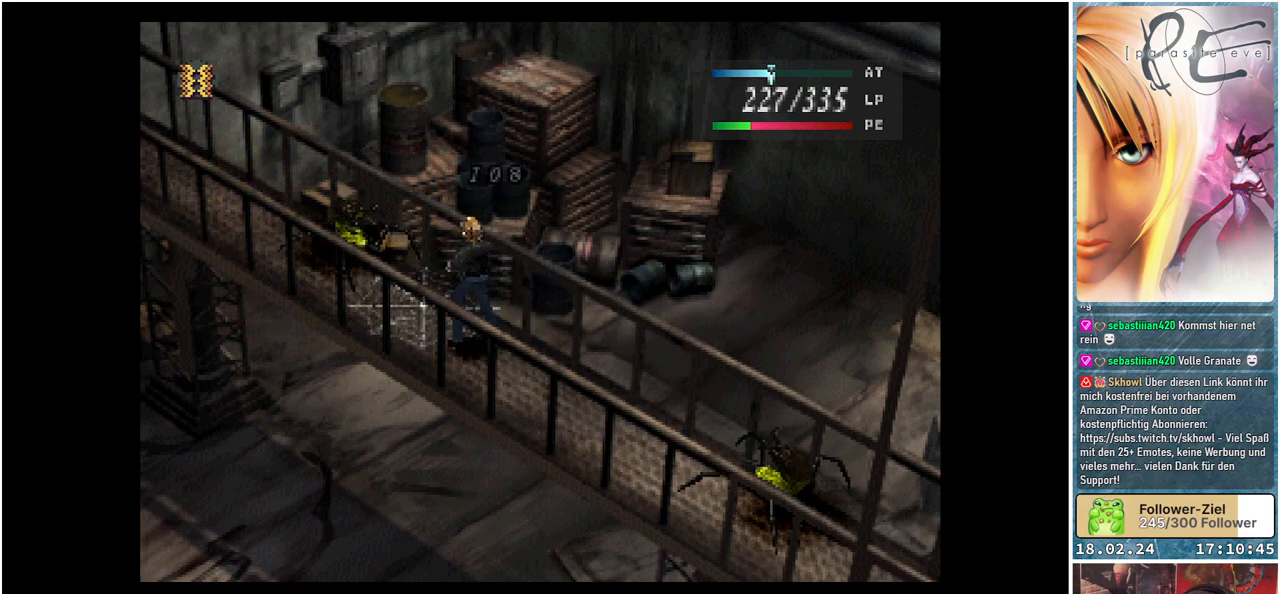
{"buttons": [], "events": [[467, "DPAD_RIGHT", "up"]]}
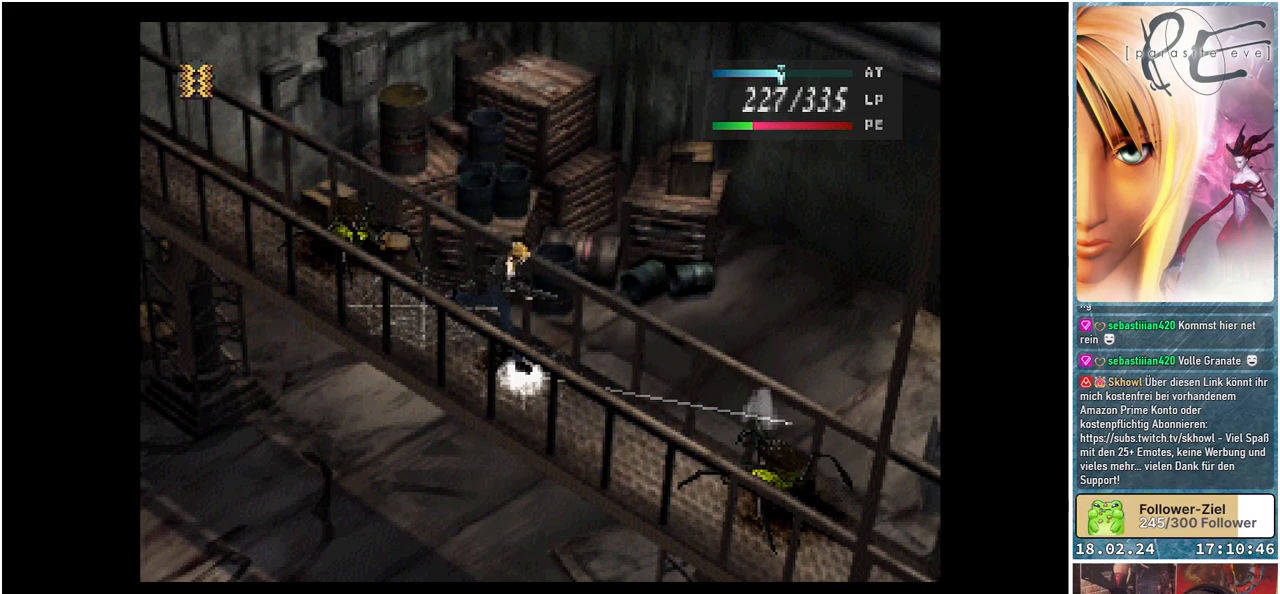
{"buttons": [], "events": []}
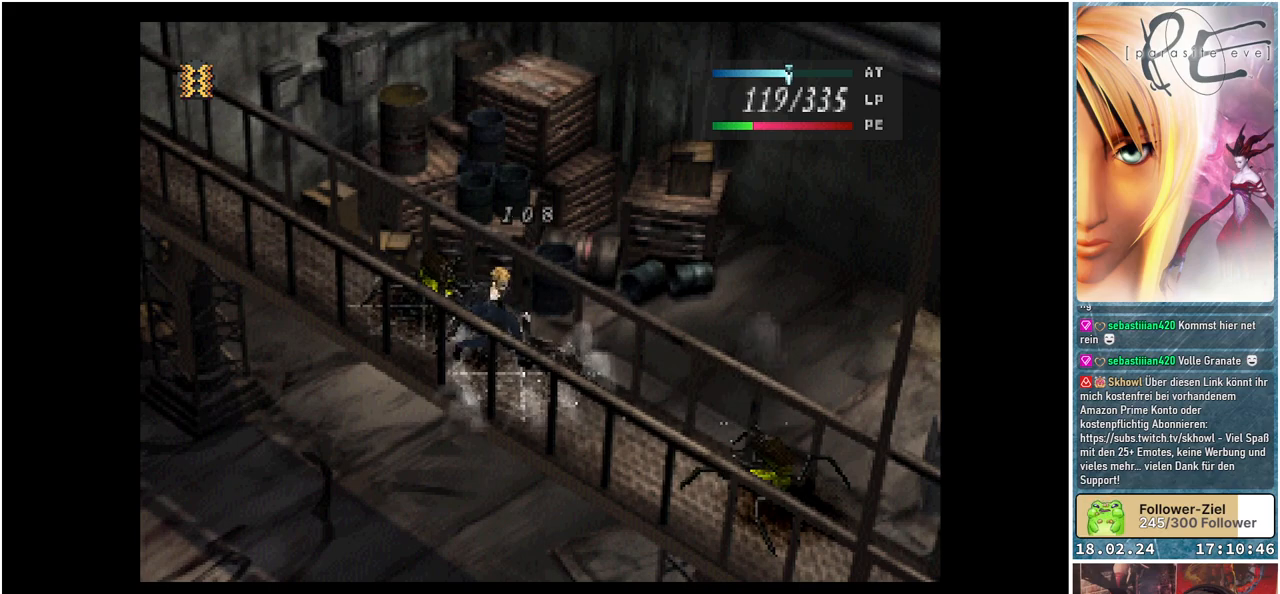
{"buttons": [], "events": []}
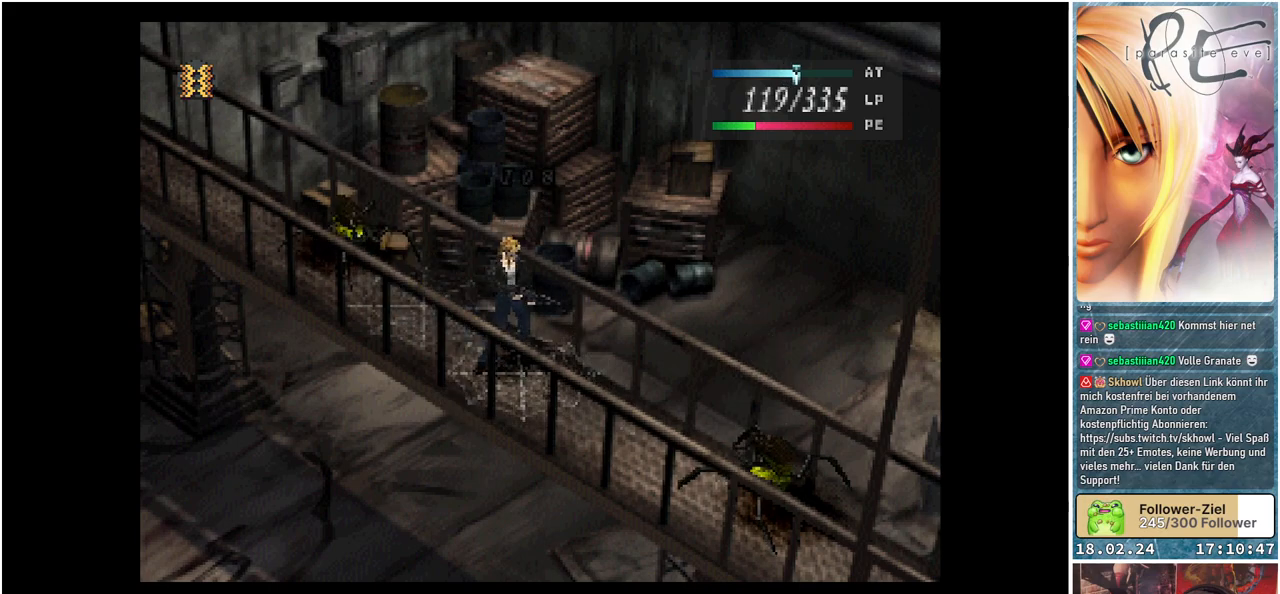
{"buttons": [], "events": []}
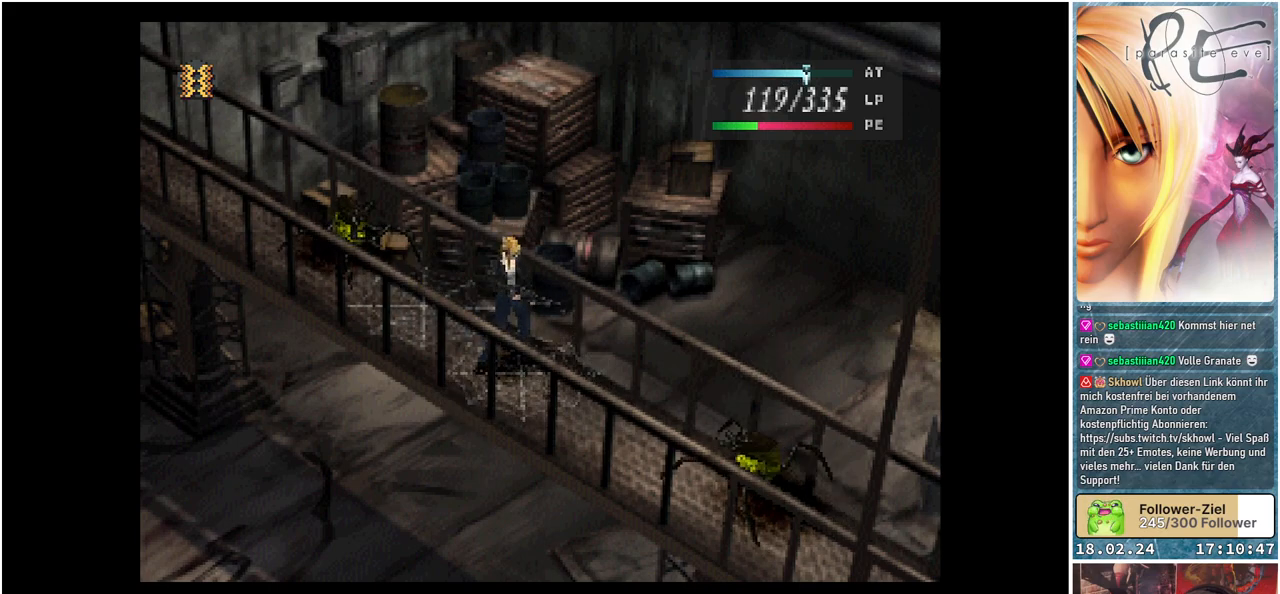
{"buttons": [], "events": [[17, "Y", "down"], [167, "Y", "up"]]}
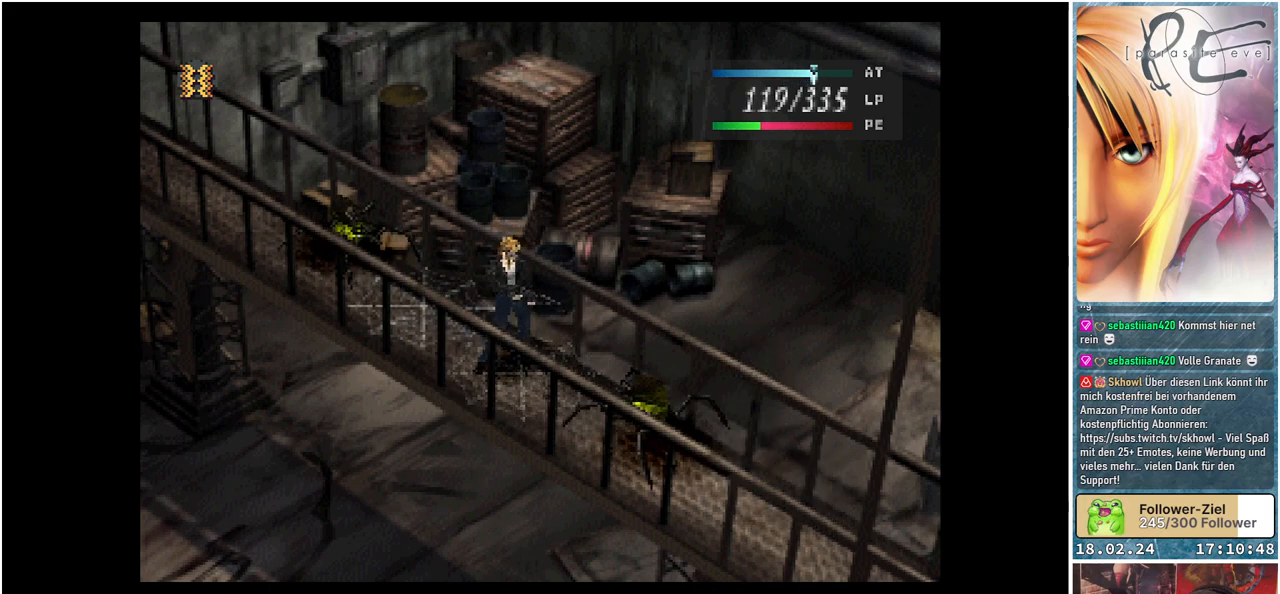
{"buttons": [], "events": [[333, "Y", "down"], [450, "Y", "up"]]}
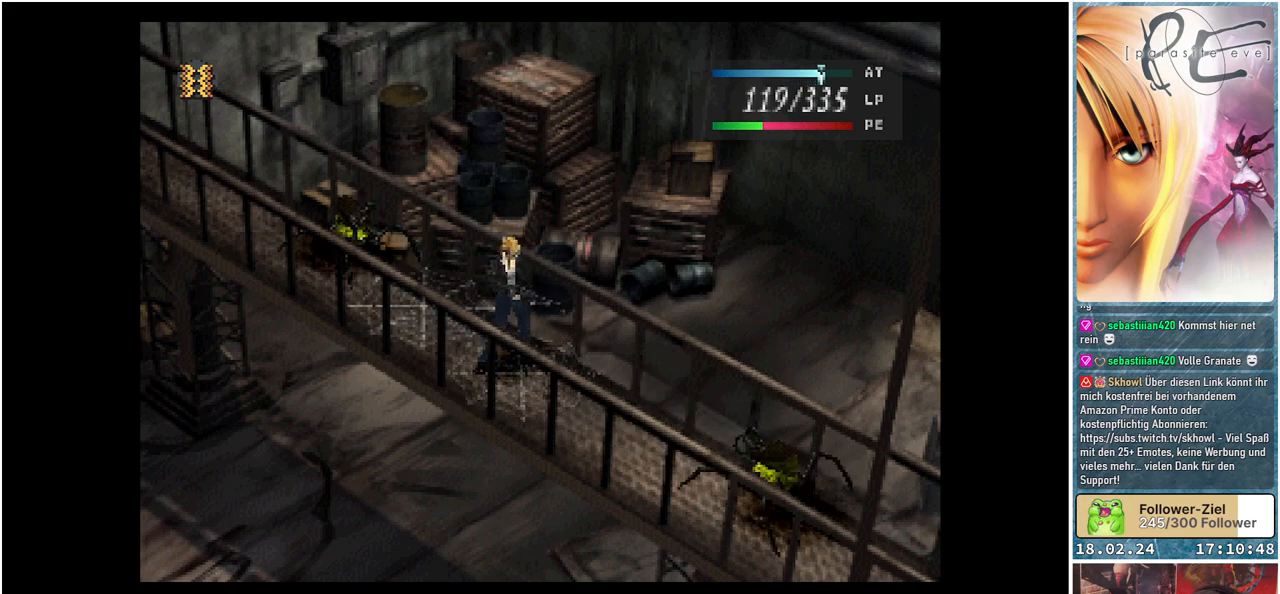
{"buttons": [], "events": [[67, "Y", "down"], [150, "Y", "up"], [250, "Y", "down"], [317, "Y", "up"], [433, "Y", "down"], [500, "Y", "up"]]}
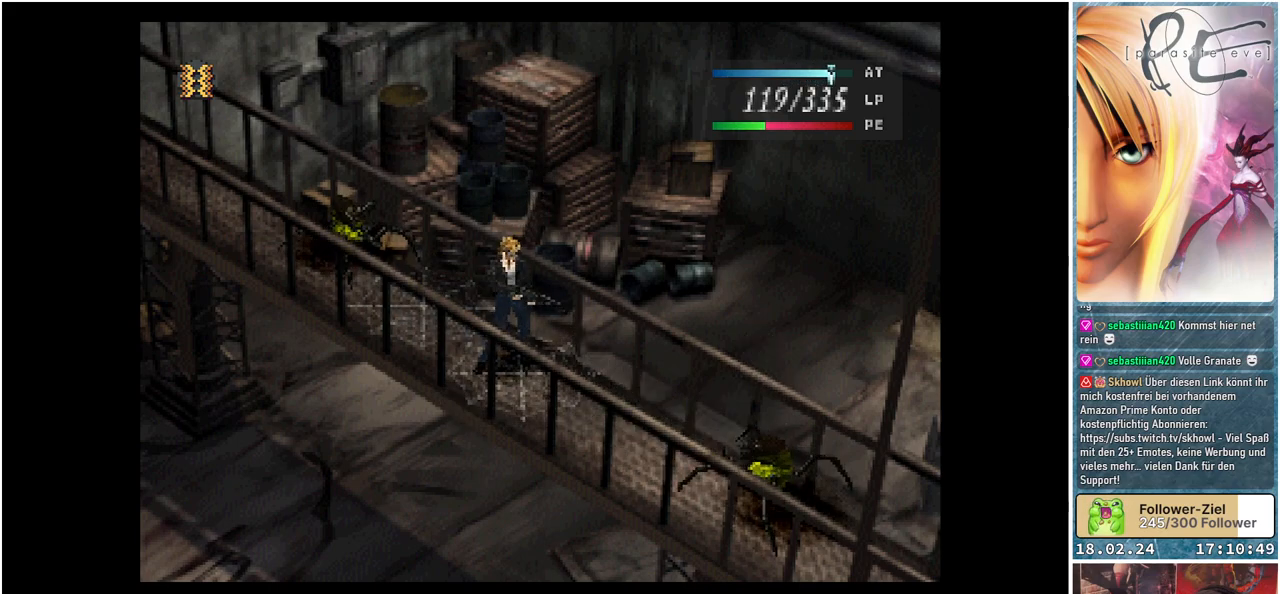
{"buttons": ["Y"], "events": [[183, "Y", "down"], [283, "Y", "up"], [433, "Y", "down"]]}
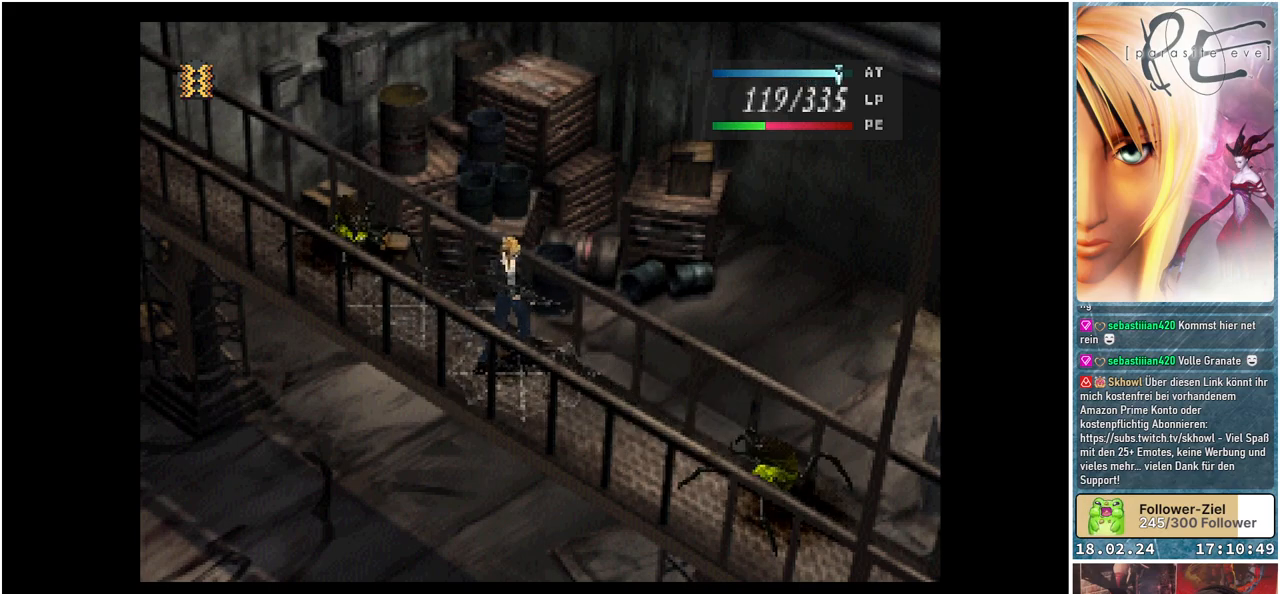
{"buttons": [], "events": [[17, "Y", "up"], [100, "Y", "down"], [250, "Y", "up"], [317, "Y", "down"], [450, "Y", "up"]]}
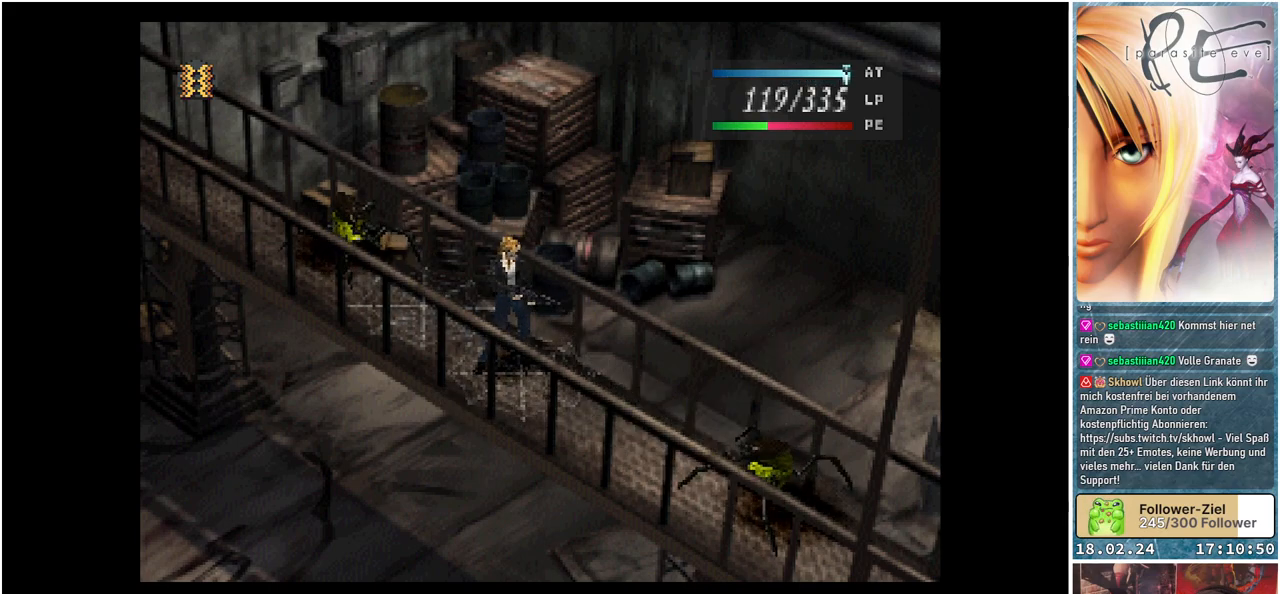
{"buttons": [], "events": [[17, "Y", "down"], [133, "Y", "up"], [267, "Y", "down"], [350, "Y", "up"]]}
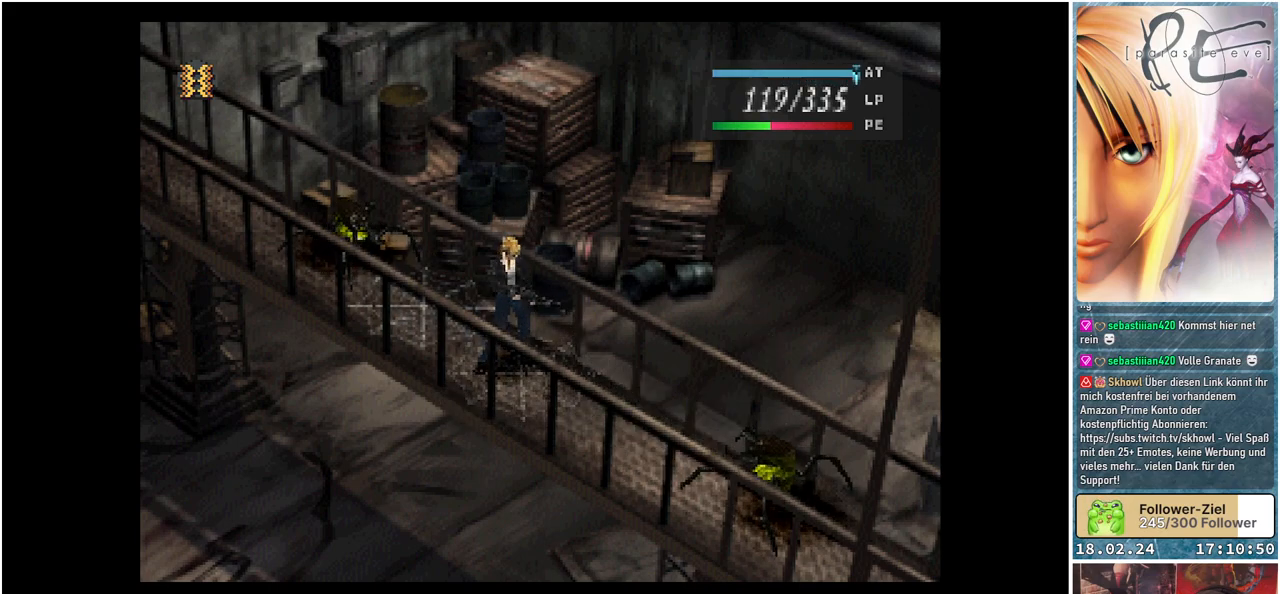
{"buttons": [], "events": [[167, "Y", "down"], [317, "Y", "up"]]}
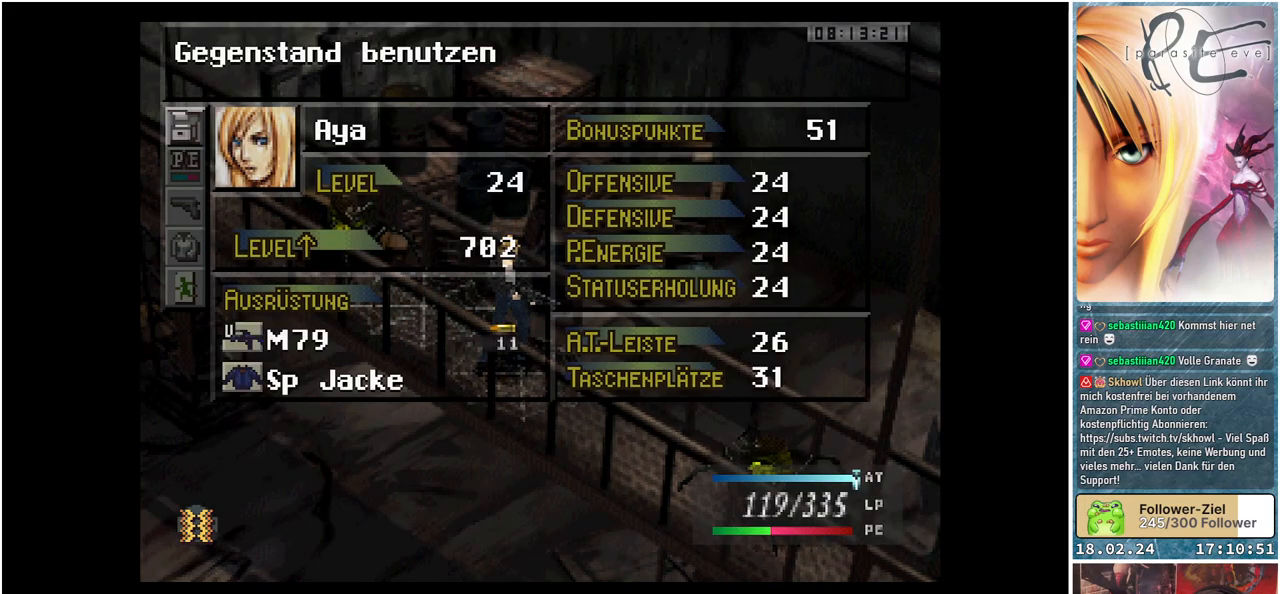
{"buttons": [], "events": [[250, "DPAD_DOWN", "down"], [333, "DPAD_DOWN", "up"]]}
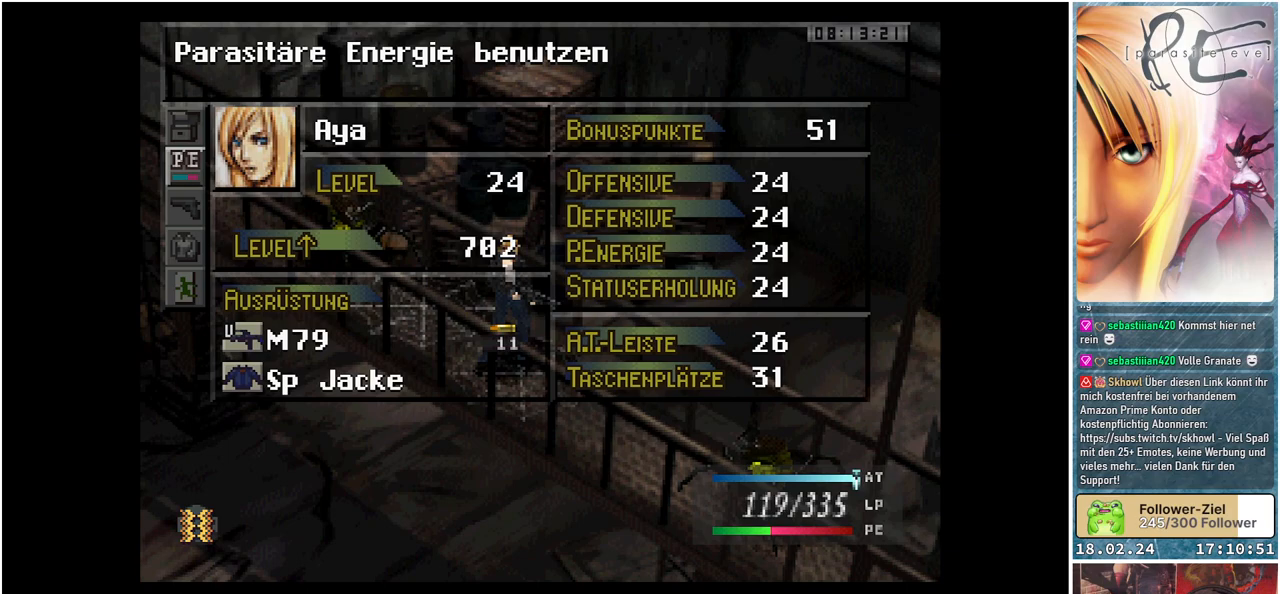
{"buttons": [], "events": [[267, "A", "down"], [400, "A", "up"]]}
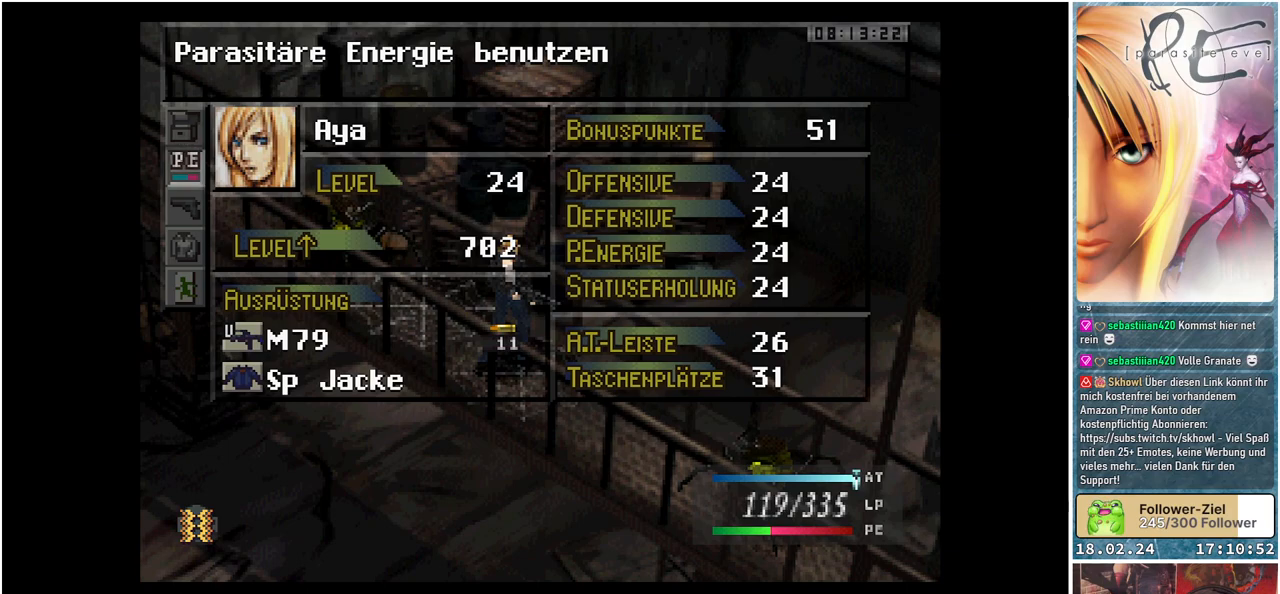
{"buttons": [], "events": [[350, "DPAD_DOWN", "down"], [450, "DPAD_DOWN", "up"]]}
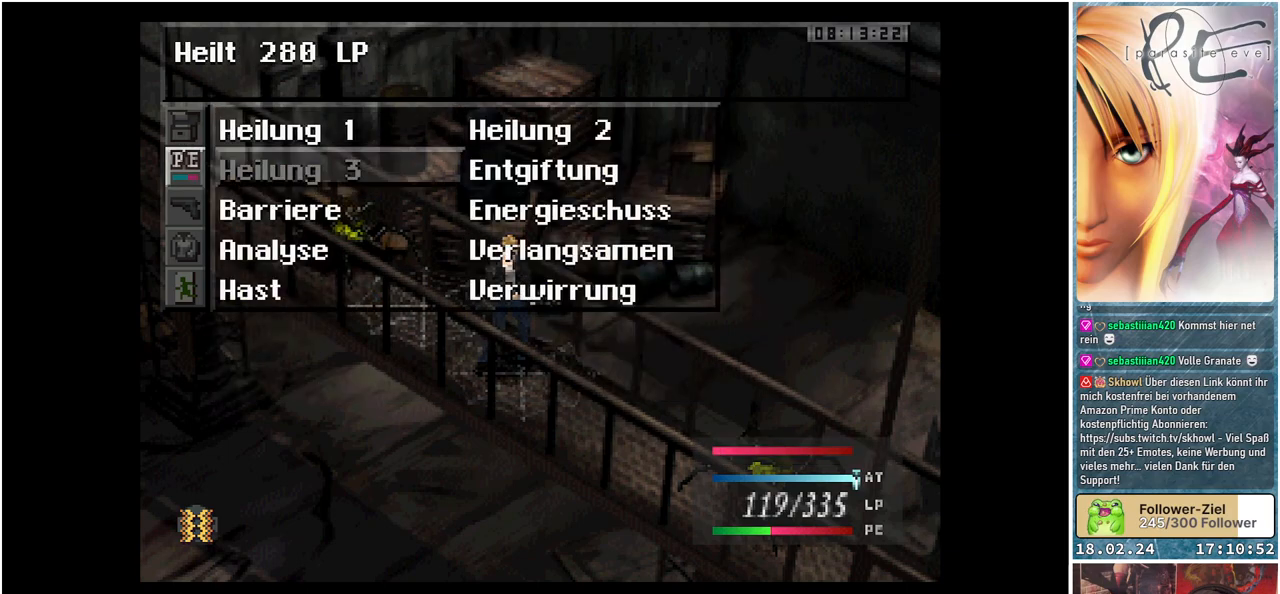
{"buttons": [], "events": [[317, "DPAD_DOWN", "down"], [450, "DPAD_DOWN", "up"]]}
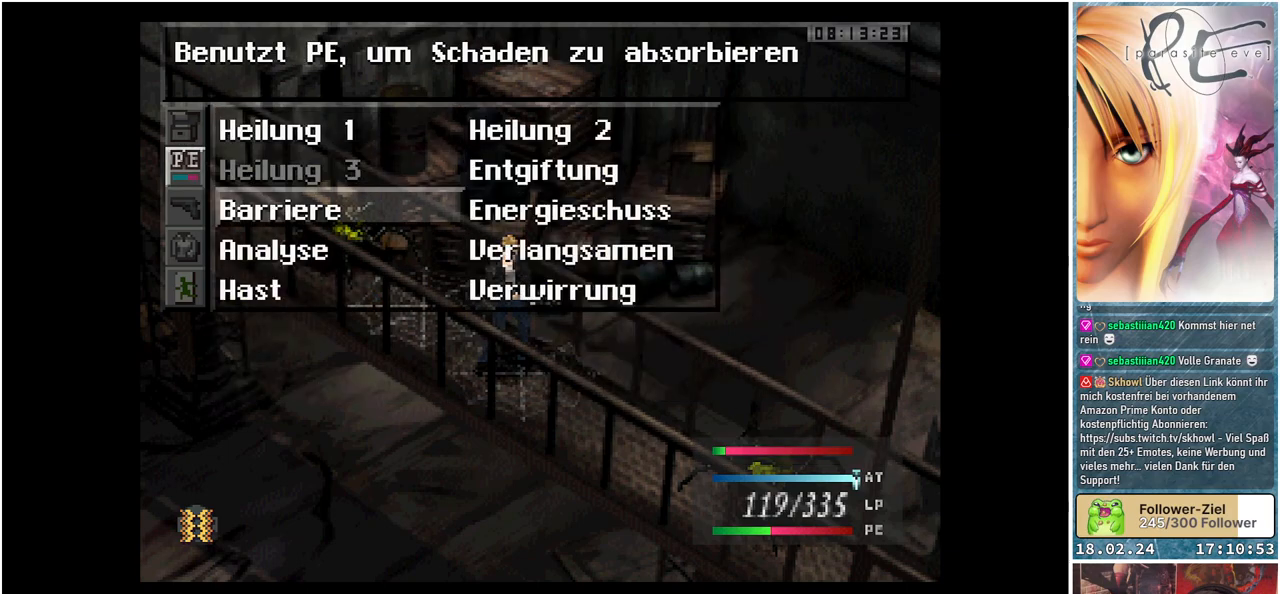
{"buttons": [], "events": [[100, "DPAD_DOWN", "down"], [217, "DPAD_DOWN", "up"], [333, "DPAD_DOWN", "down"], [467, "DPAD_DOWN", "up"]]}
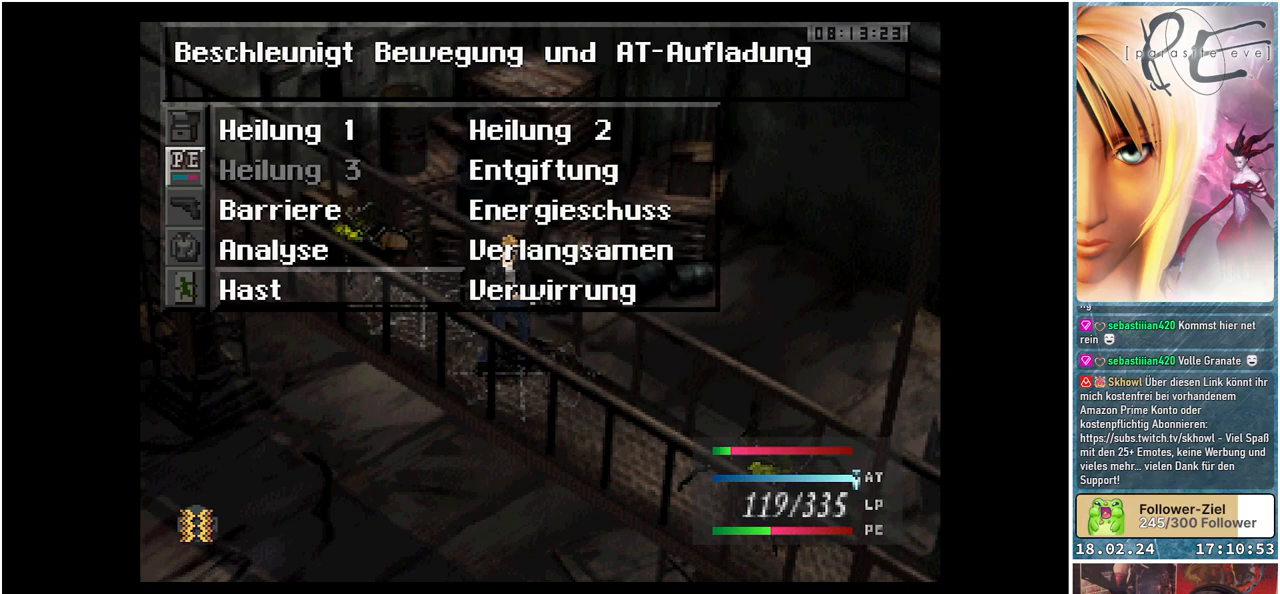
{"buttons": [], "events": [[367, "A", "down"], [500, "A", "up"]]}
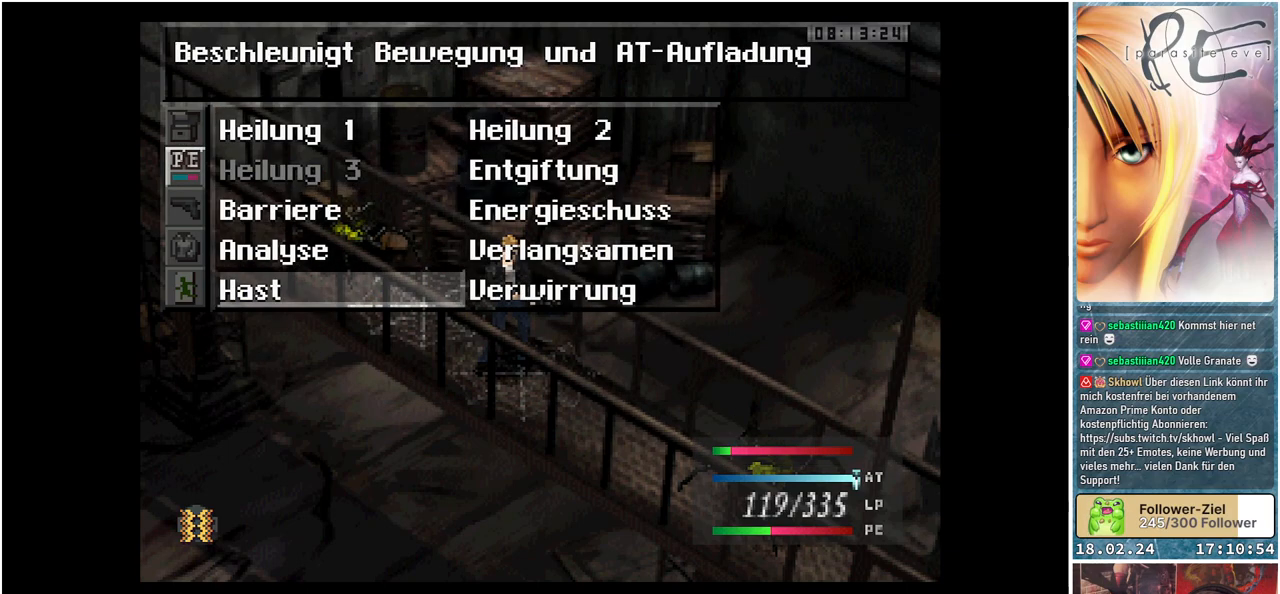
{"buttons": [], "events": [[200, "A", "down"], [317, "A", "up"]]}